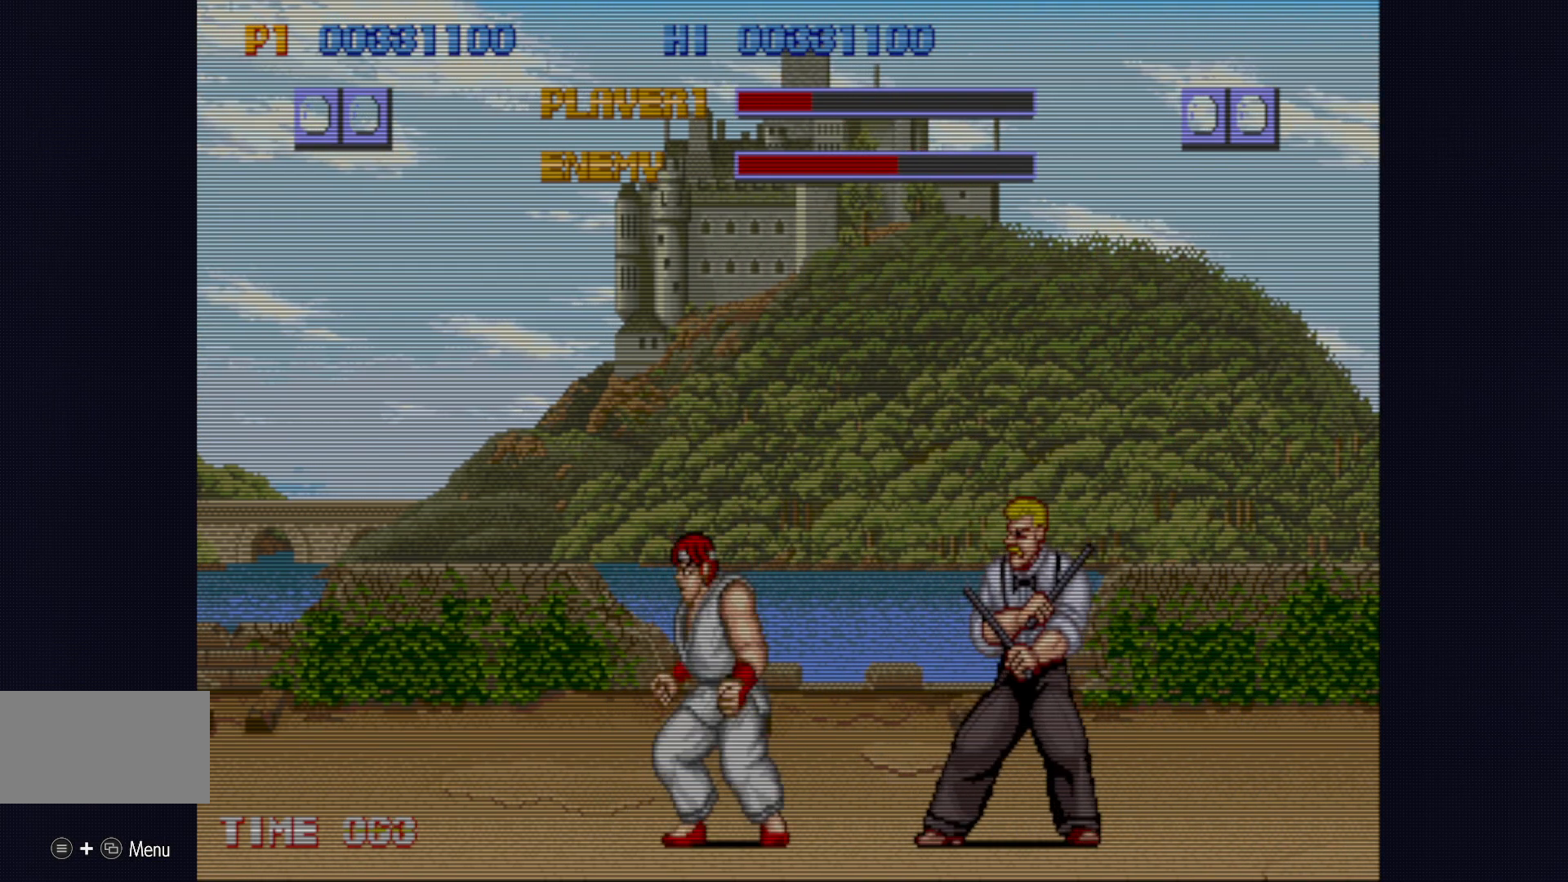
Gameplay with a controller (PlayStation layout); each line is a JSON object with the inputs held at the frame after it. "events" lists button and stick changes between this image and that frame as [ms after this image, input, new state], when the widget could be followed in between. Not read: L1 L3 R3.
{"buttons": [], "left_stick": "right", "events": [[17, "left_stick", "center"], [100, "left_stick", "down-left"], [183, "CROSS", "up"], [450, "left_stick", "center"], [500, "left_stick", "right"]]}
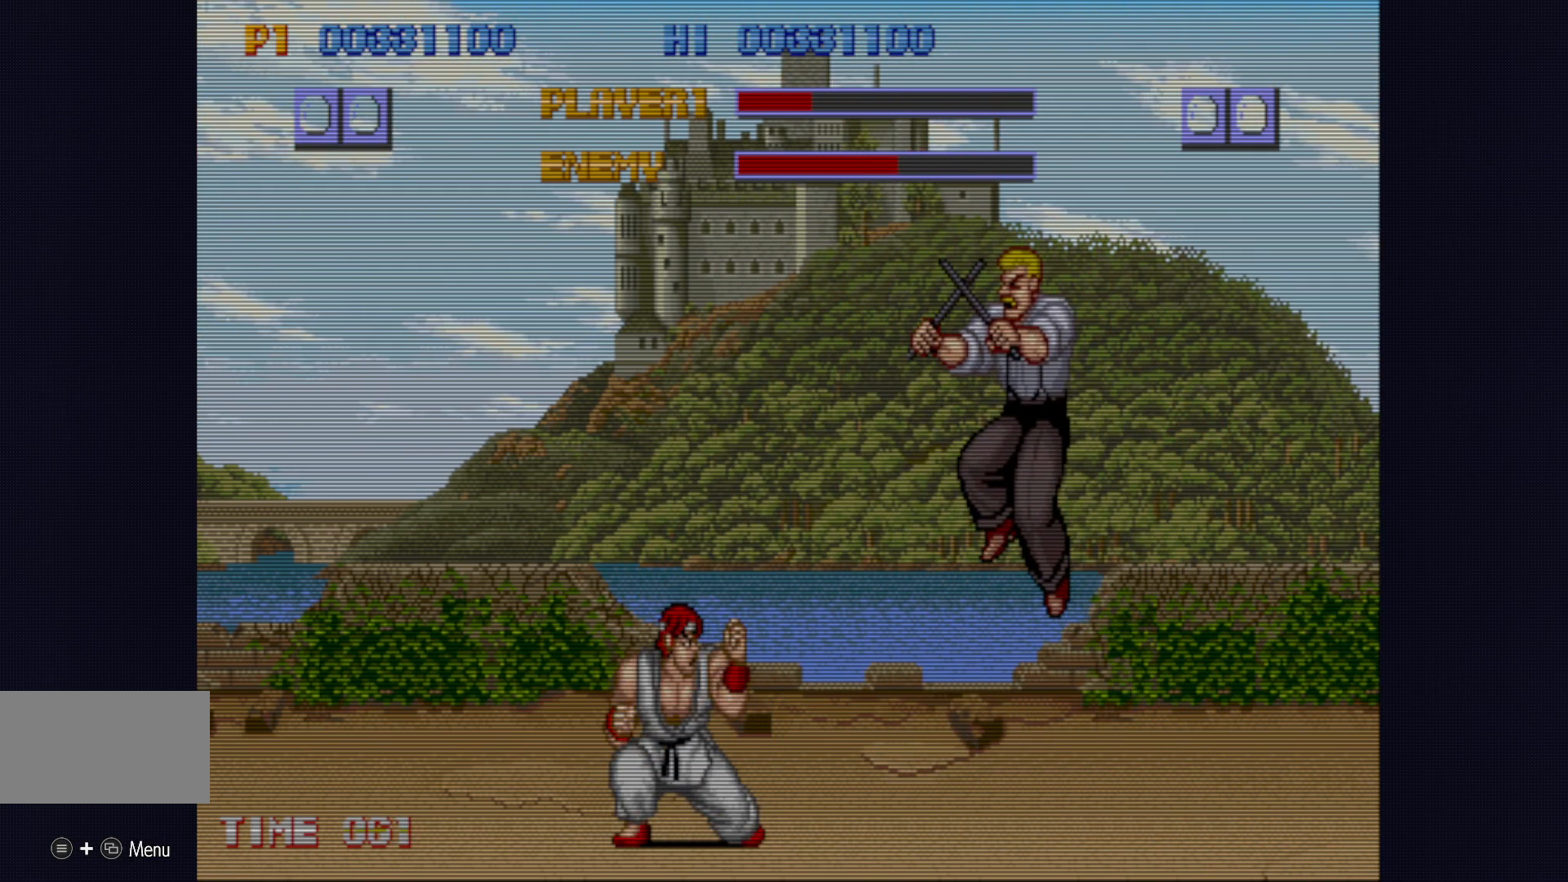
{"buttons": ["CROSS"], "left_stick": "down-left", "events": [[33, "left_stick", "up-right"], [150, "left_stick", "center"], [200, "CROSS", "down"], [217, "left_stick", "down-left"], [317, "CROSS", "up"], [367, "CROSS", "down"]]}
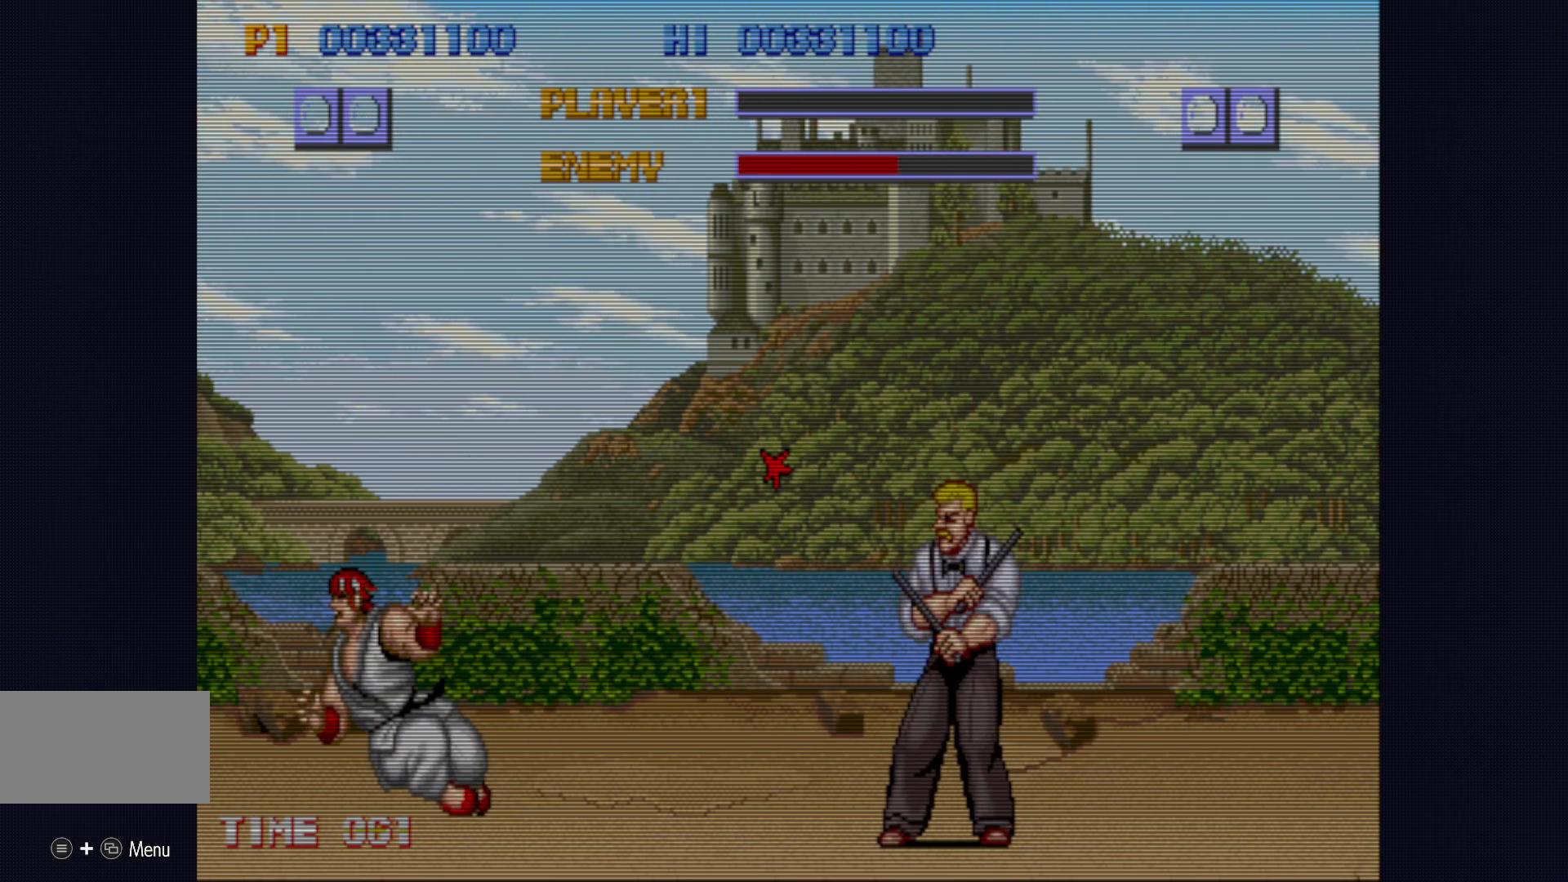
{"buttons": [], "left_stick": "center", "events": [[117, "CROSS", "up"], [500, "left_stick", "center"]]}
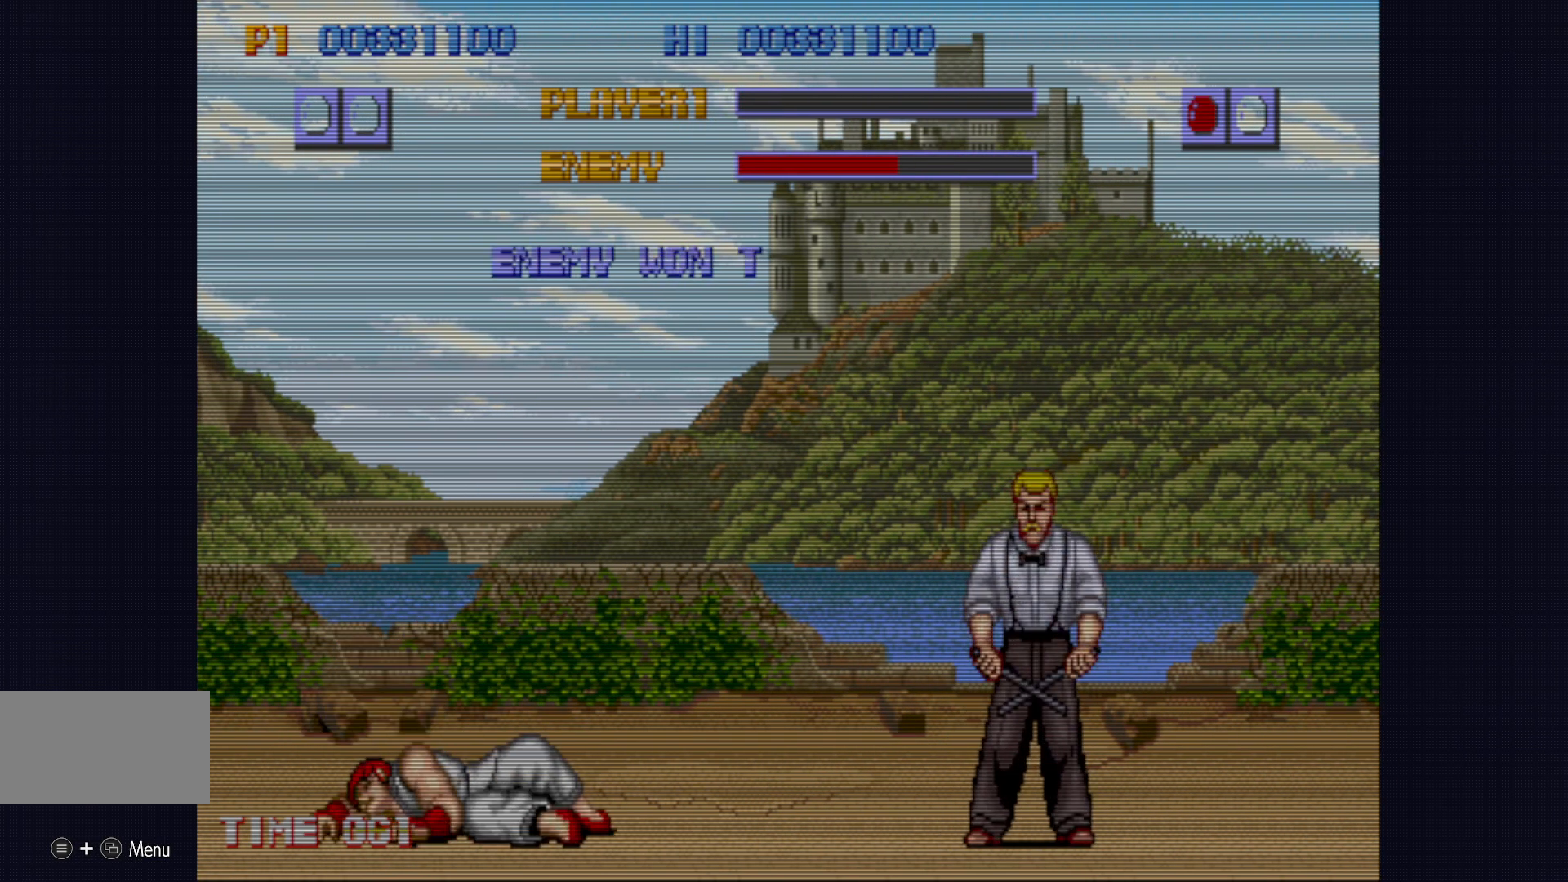
{"buttons": [], "left_stick": "center", "events": []}
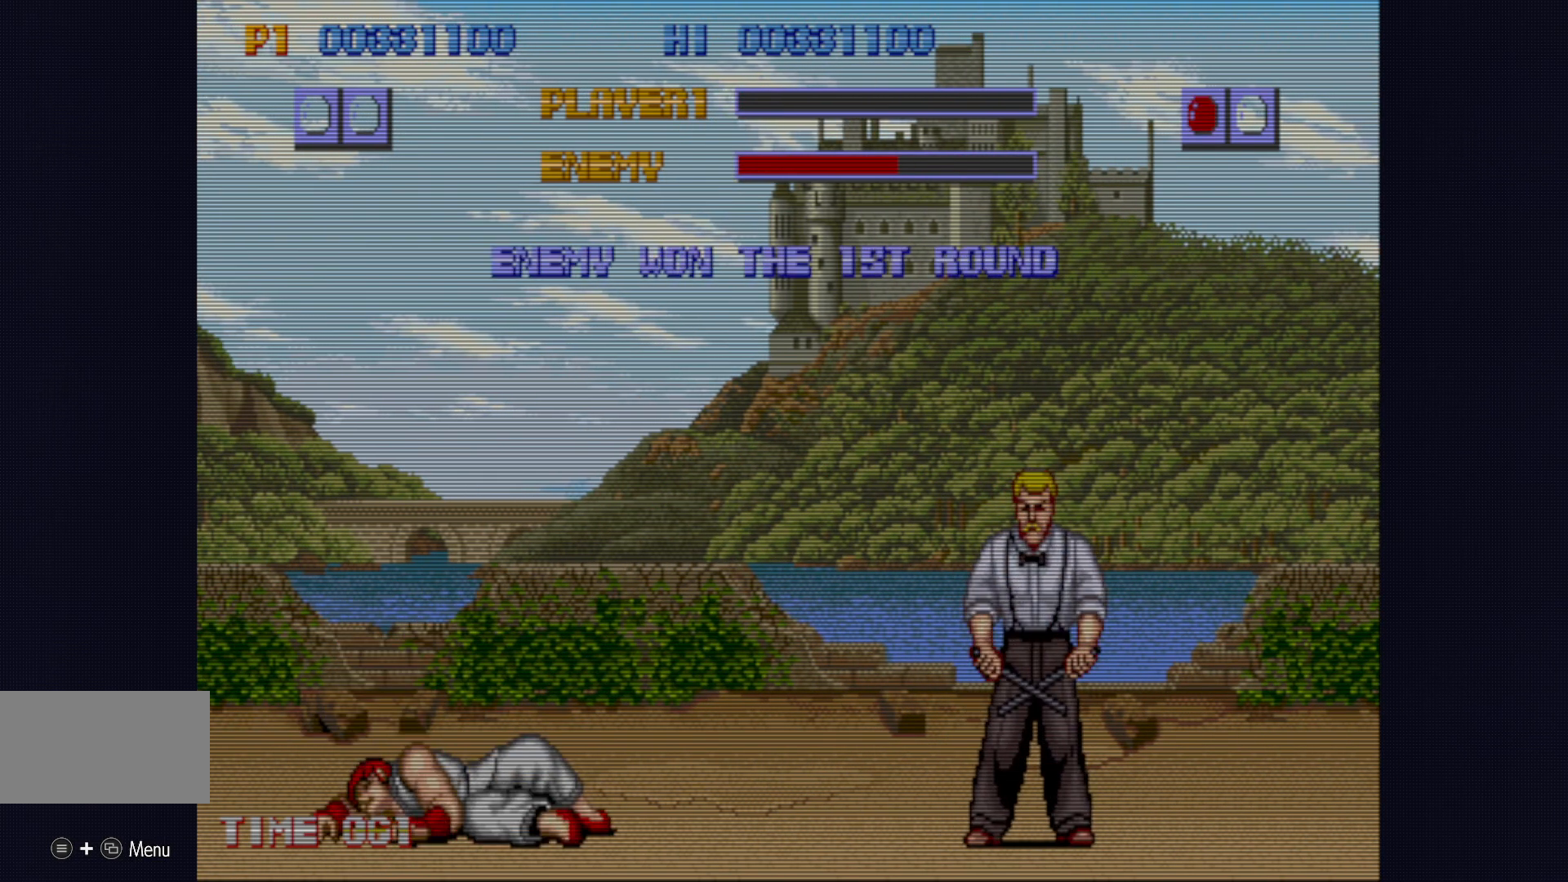
{"buttons": [], "left_stick": "center", "events": []}
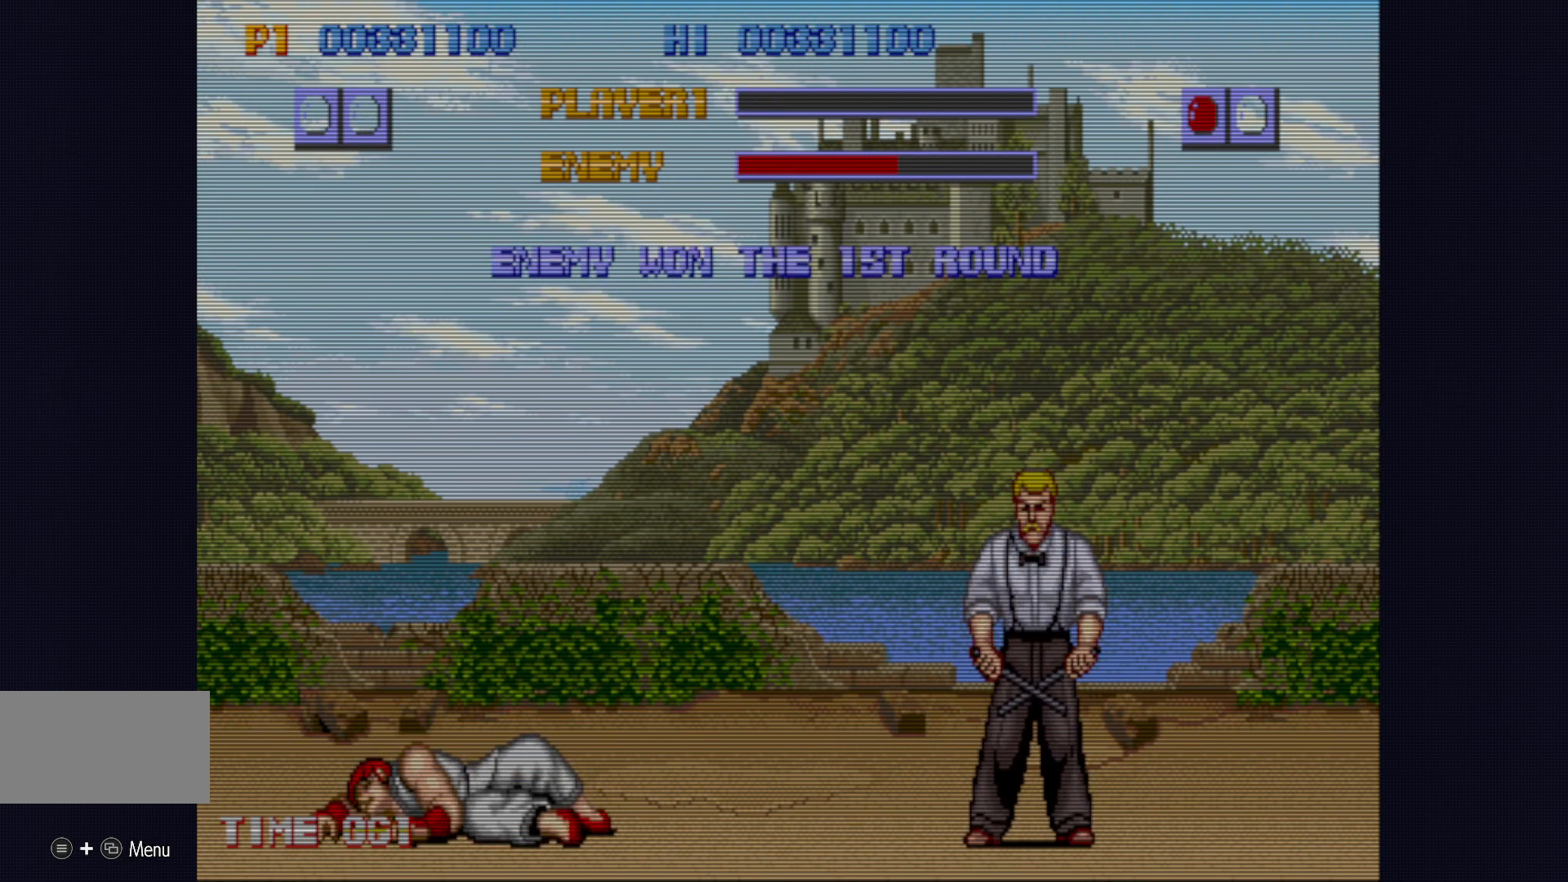
{"buttons": [], "left_stick": "center", "events": [[267, "START", "down"], [450, "START", "up"]]}
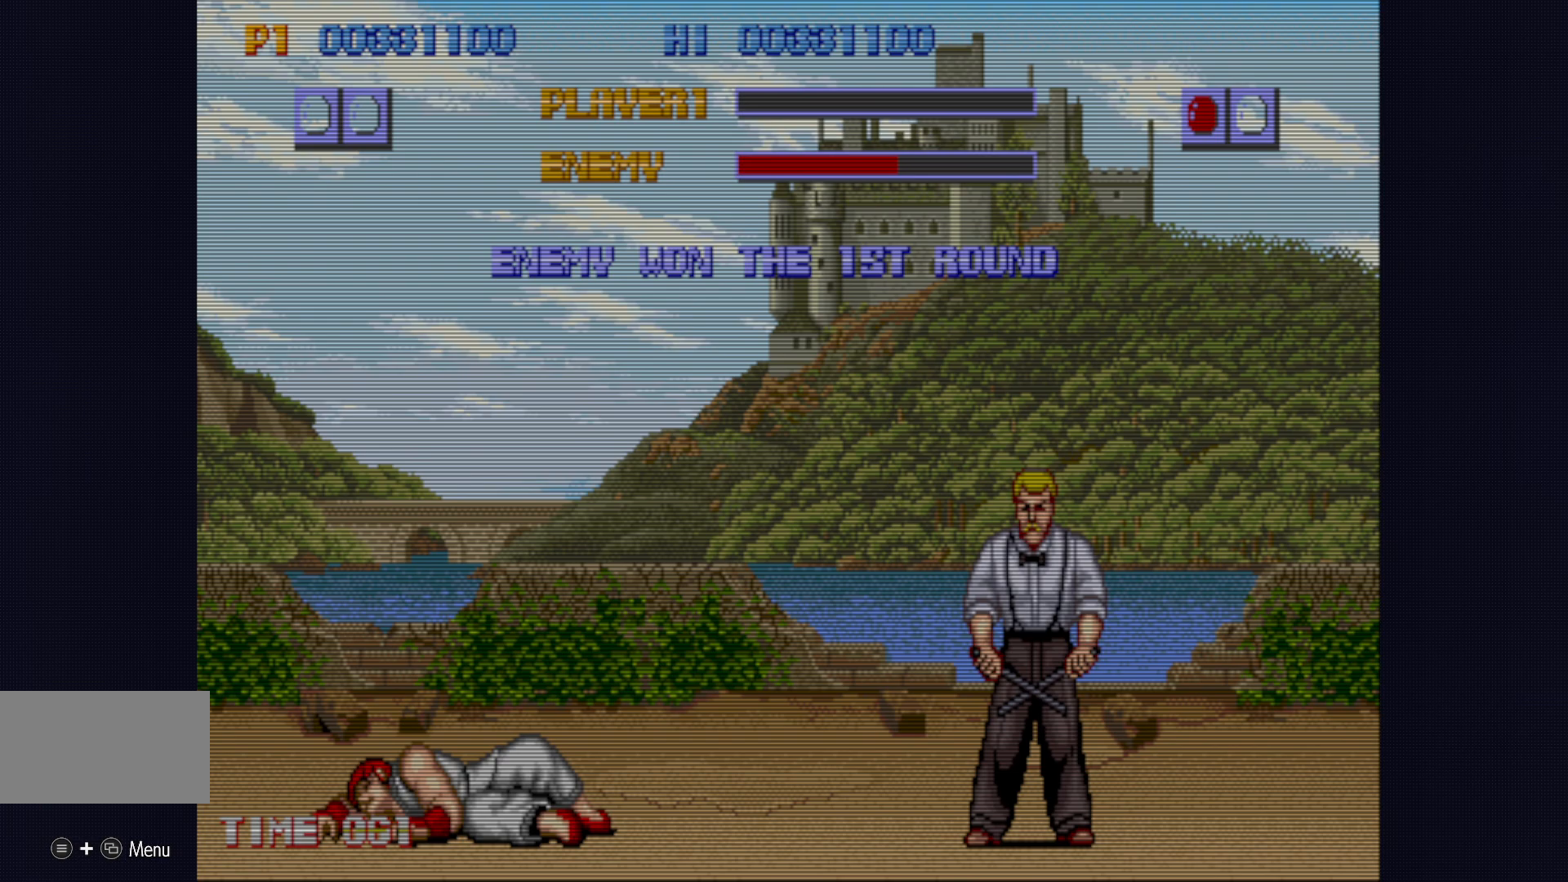
{"buttons": ["START"], "left_stick": "center", "events": [[50, "START", "down"], [233, "START", "up"], [267, "START", "down"], [483, "START", "up"], [500, "START", "down"]]}
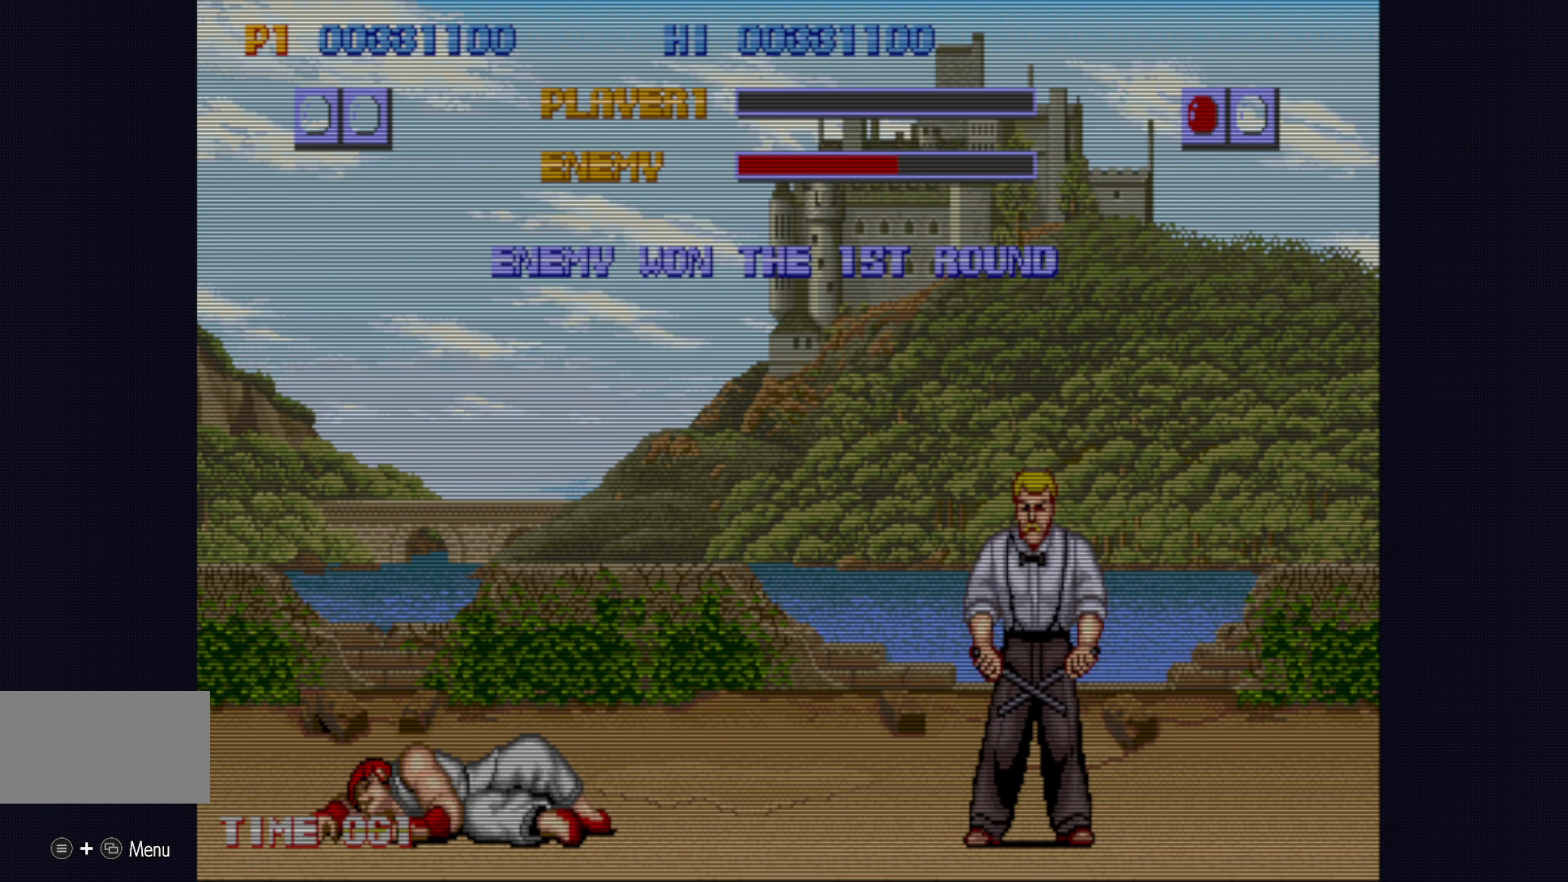
{"buttons": ["START"], "left_stick": "center", "events": [[183, "START", "up"], [267, "START", "down"], [417, "START", "up"], [500, "START", "down"]]}
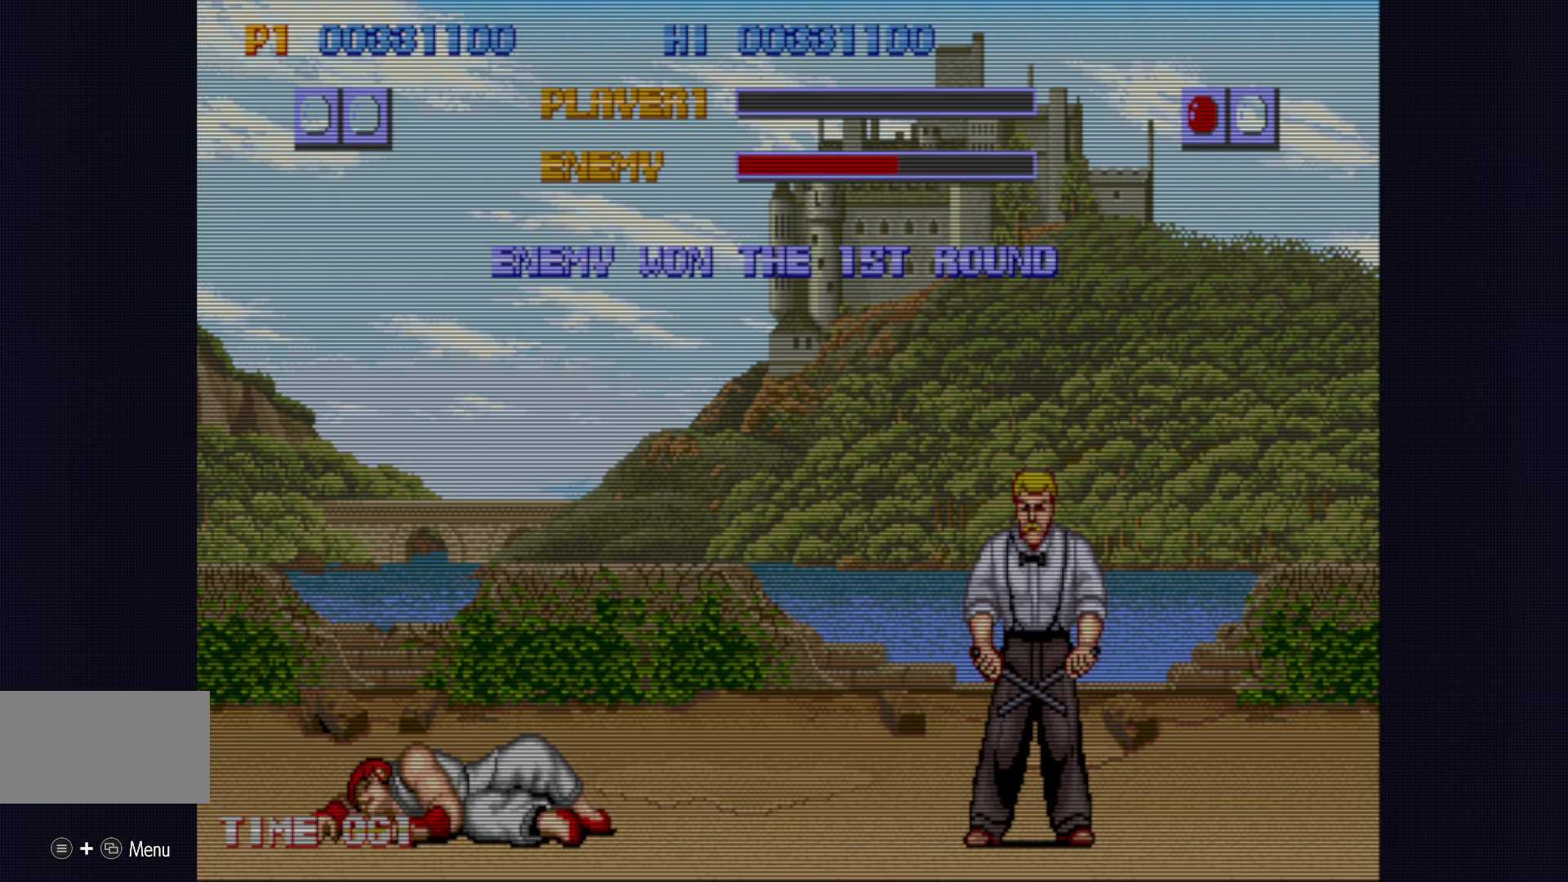
{"buttons": ["START"], "left_stick": "center", "events": [[150, "START", "up"], [217, "START", "down"], [383, "START", "up"], [500, "START", "down"]]}
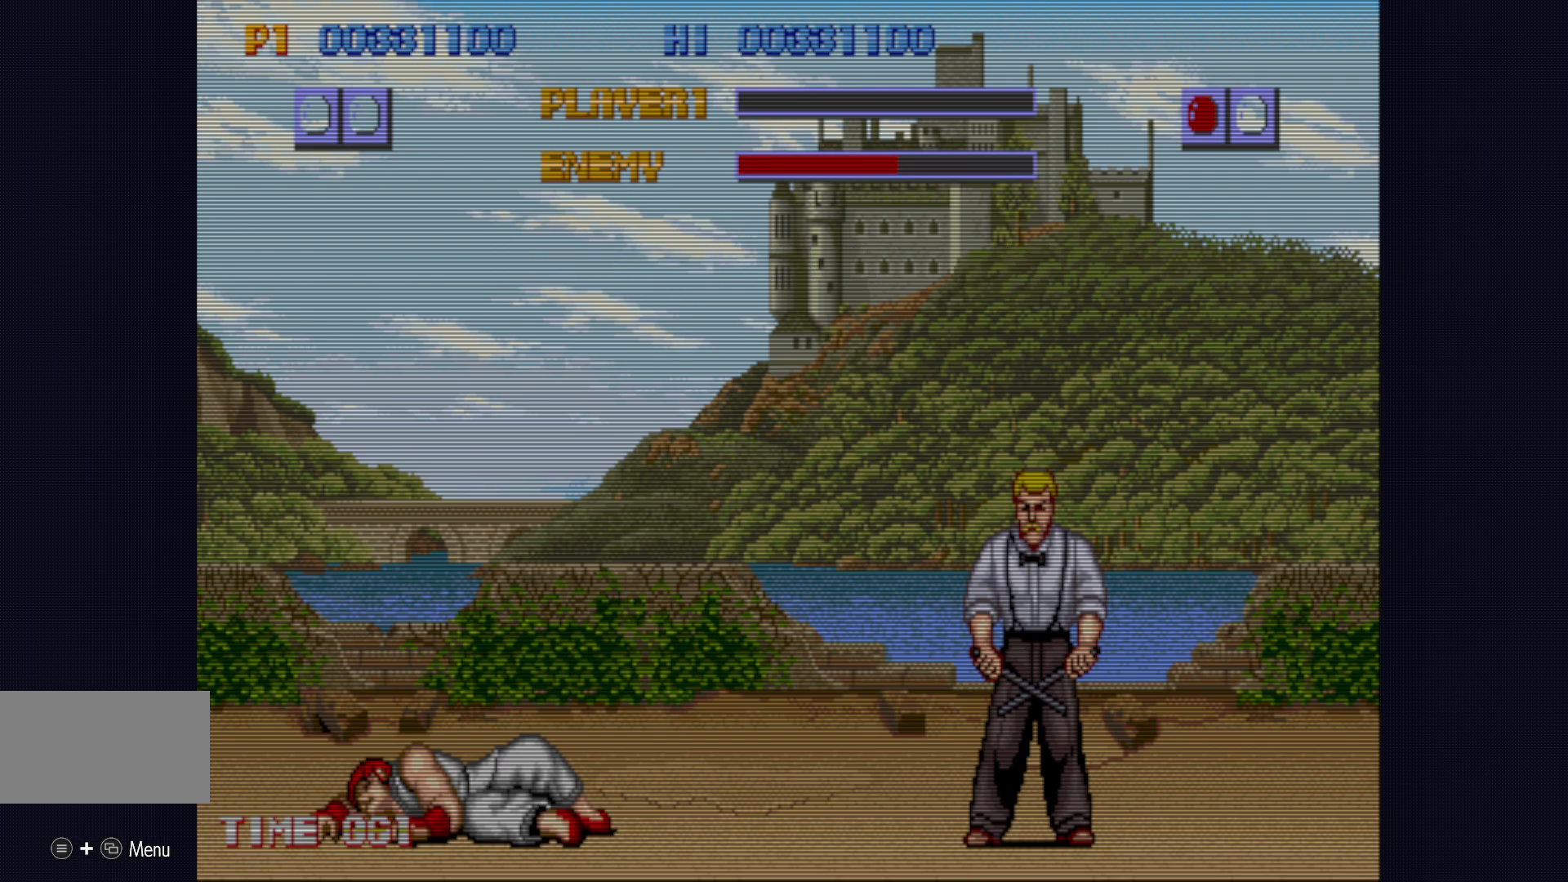
{"buttons": ["START"], "left_stick": "center", "events": [[150, "START", "up"], [233, "START", "down"], [367, "START", "up"], [450, "START", "down"]]}
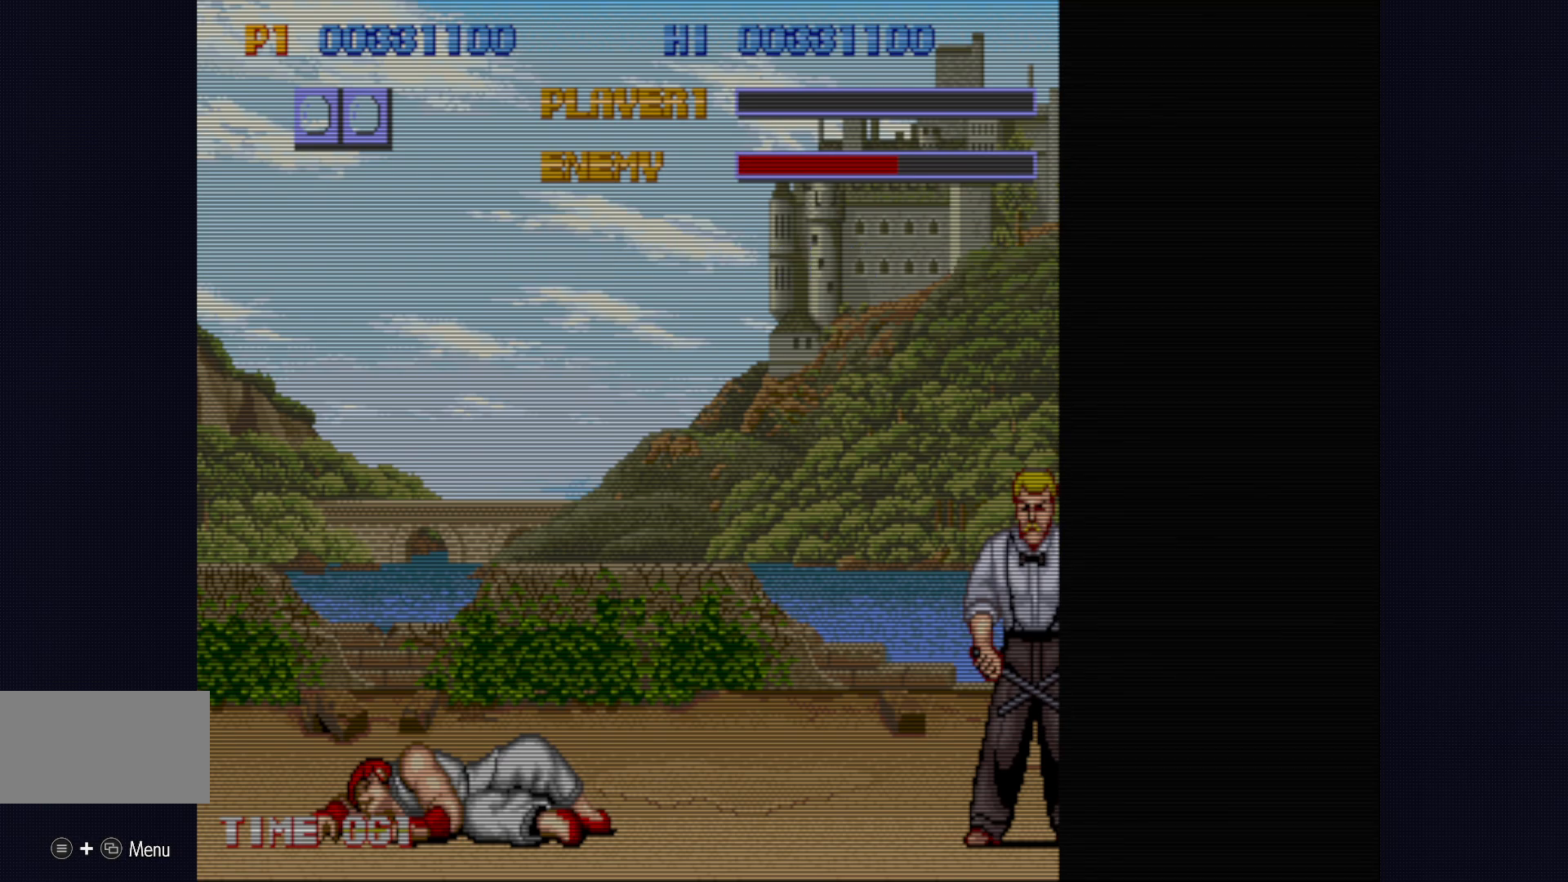
{"buttons": ["START"], "left_stick": "center", "events": [[83, "START", "up"], [167, "START", "down"], [367, "START", "up"], [467, "START", "down"]]}
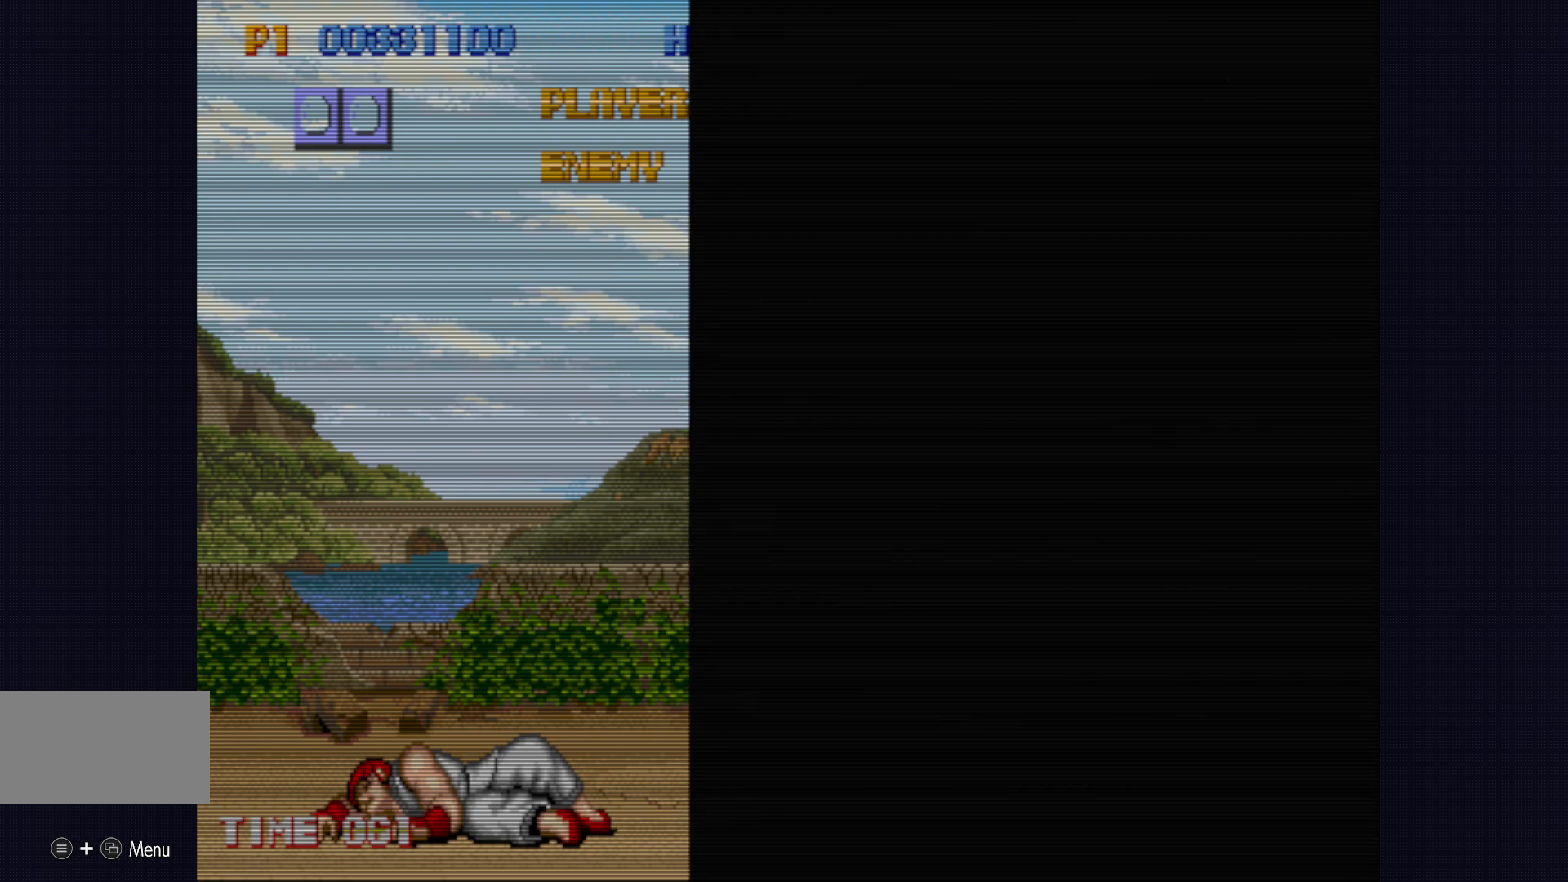
{"buttons": [], "left_stick": "center", "events": [[183, "START", "up"]]}
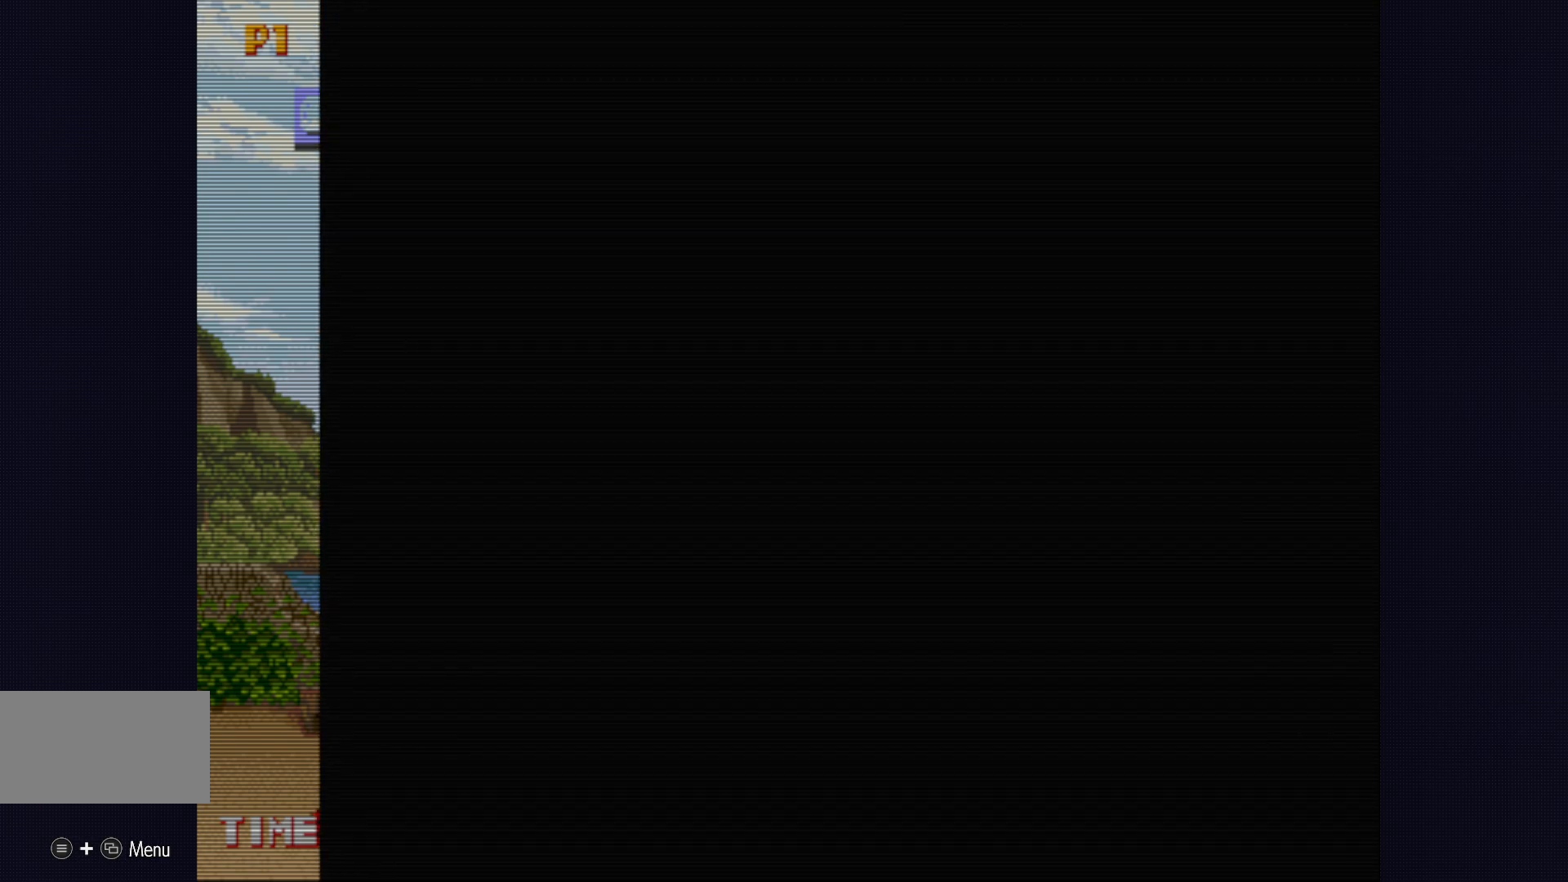
{"buttons": [], "left_stick": "center", "events": []}
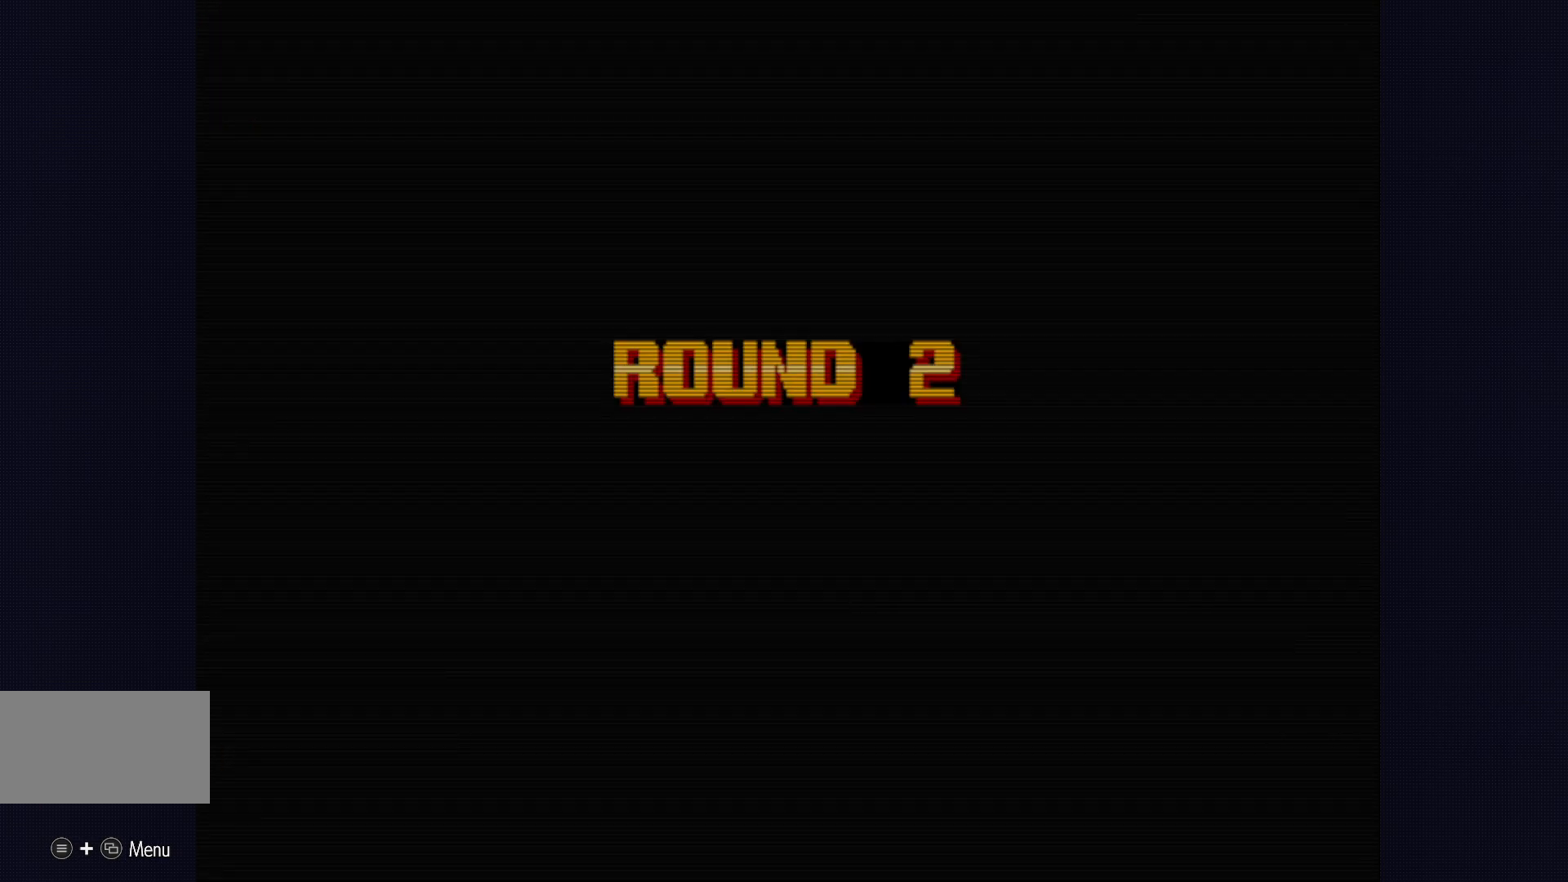
{"buttons": [], "left_stick": "center", "events": []}
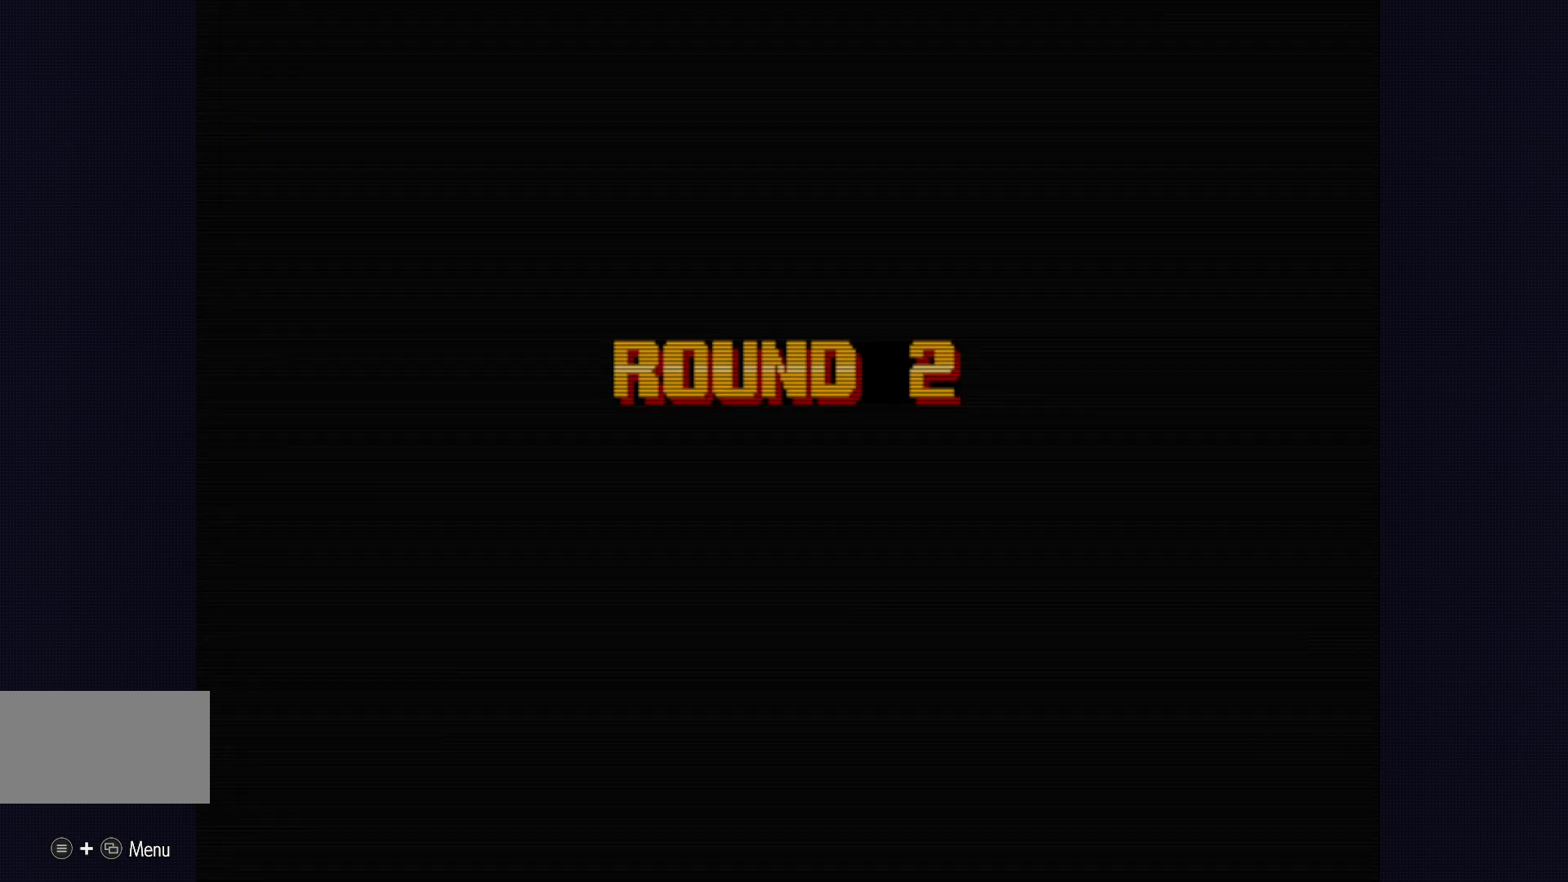
{"buttons": [], "left_stick": "center", "events": []}
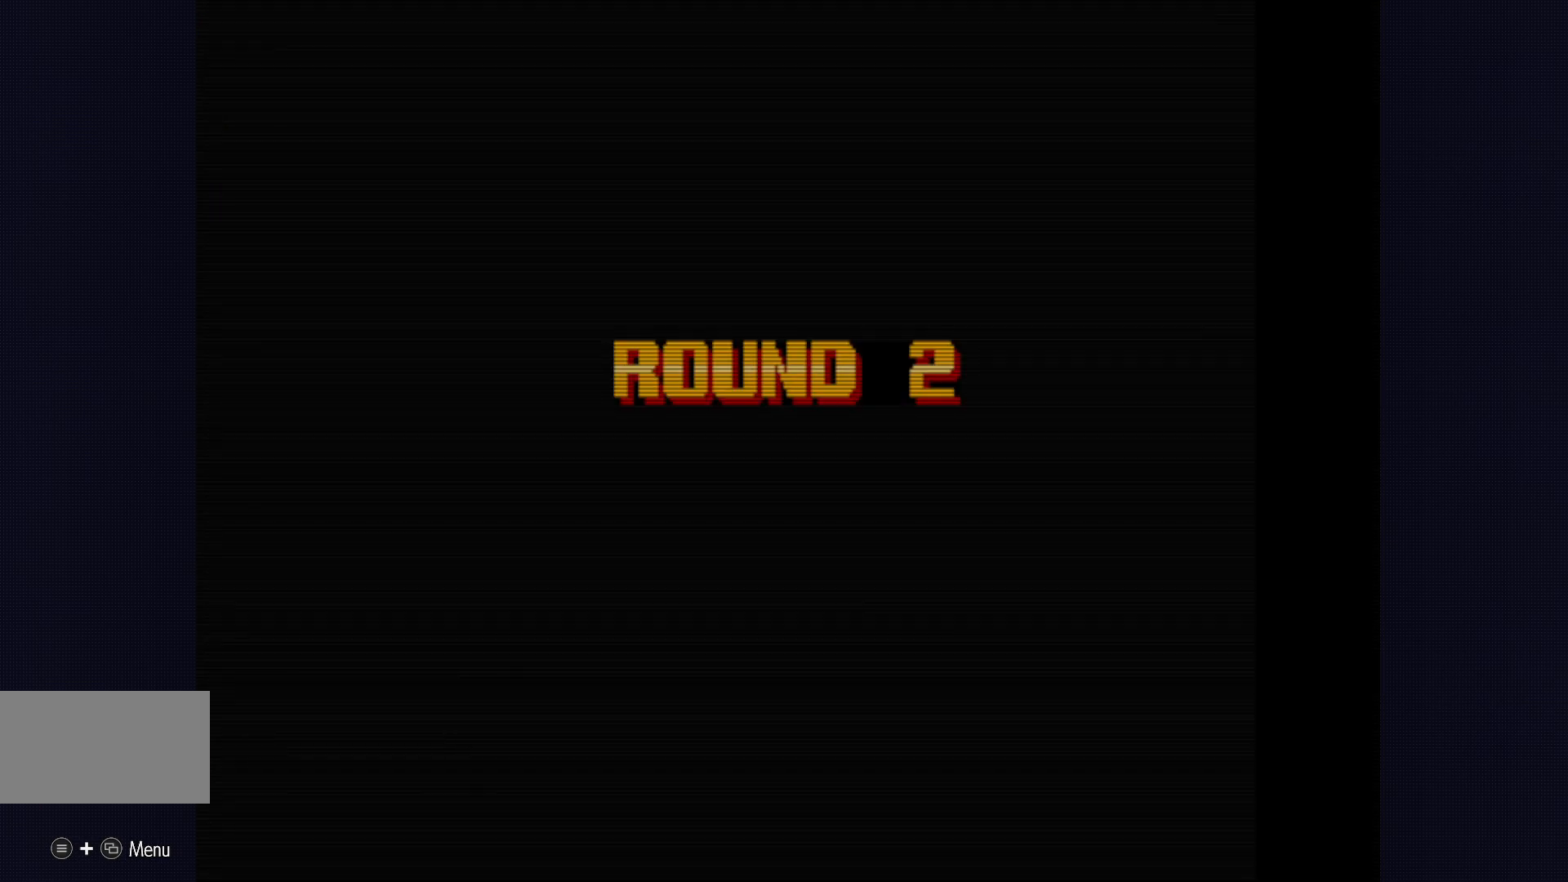
{"buttons": [], "left_stick": "center", "events": []}
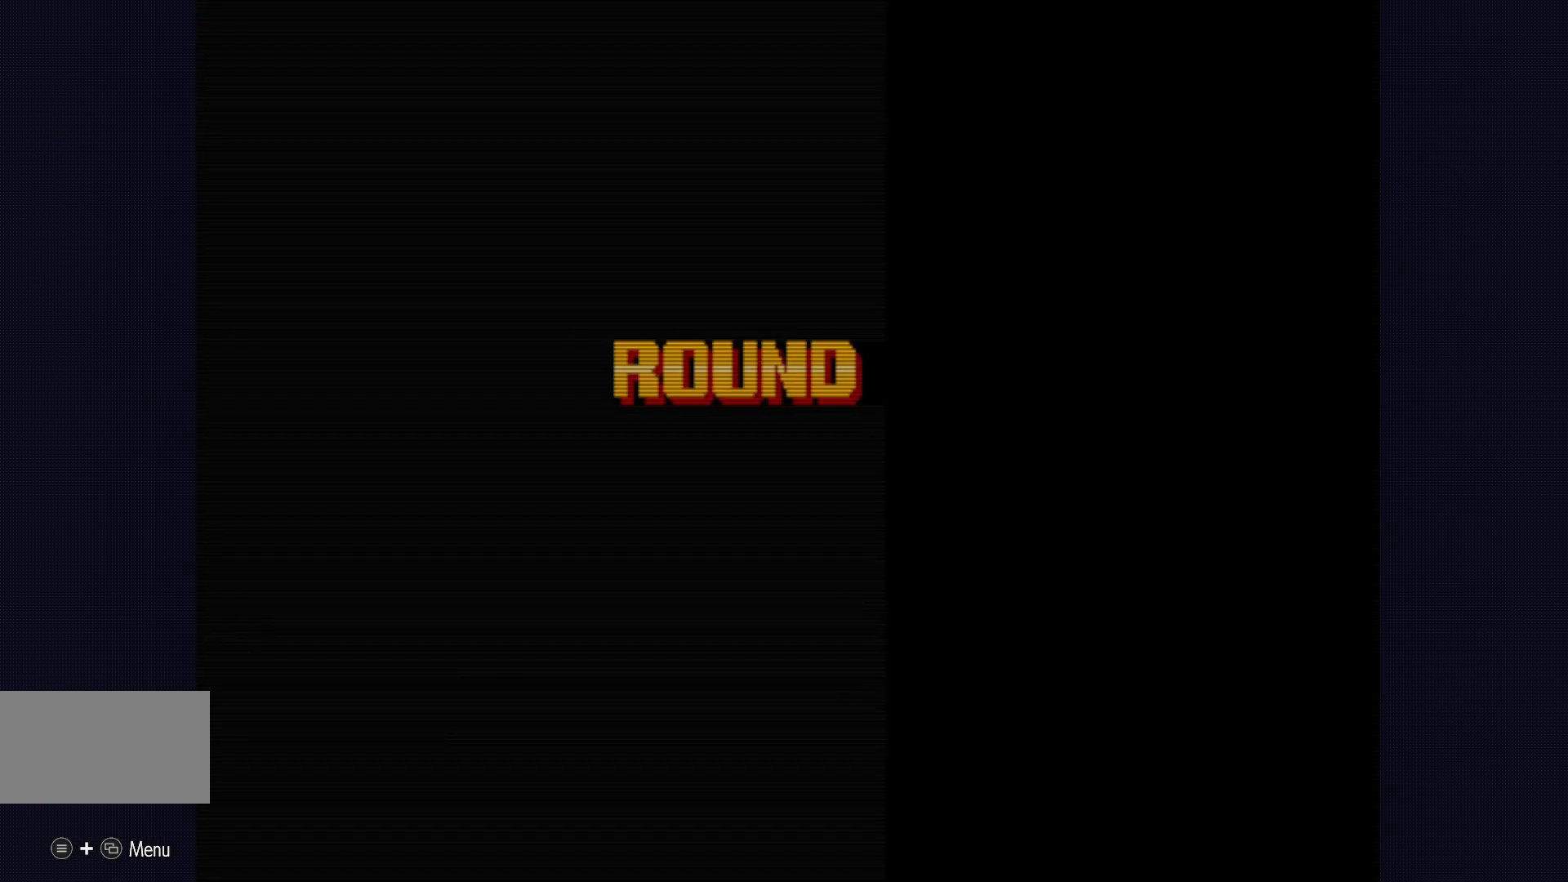
{"buttons": [], "left_stick": "center", "events": []}
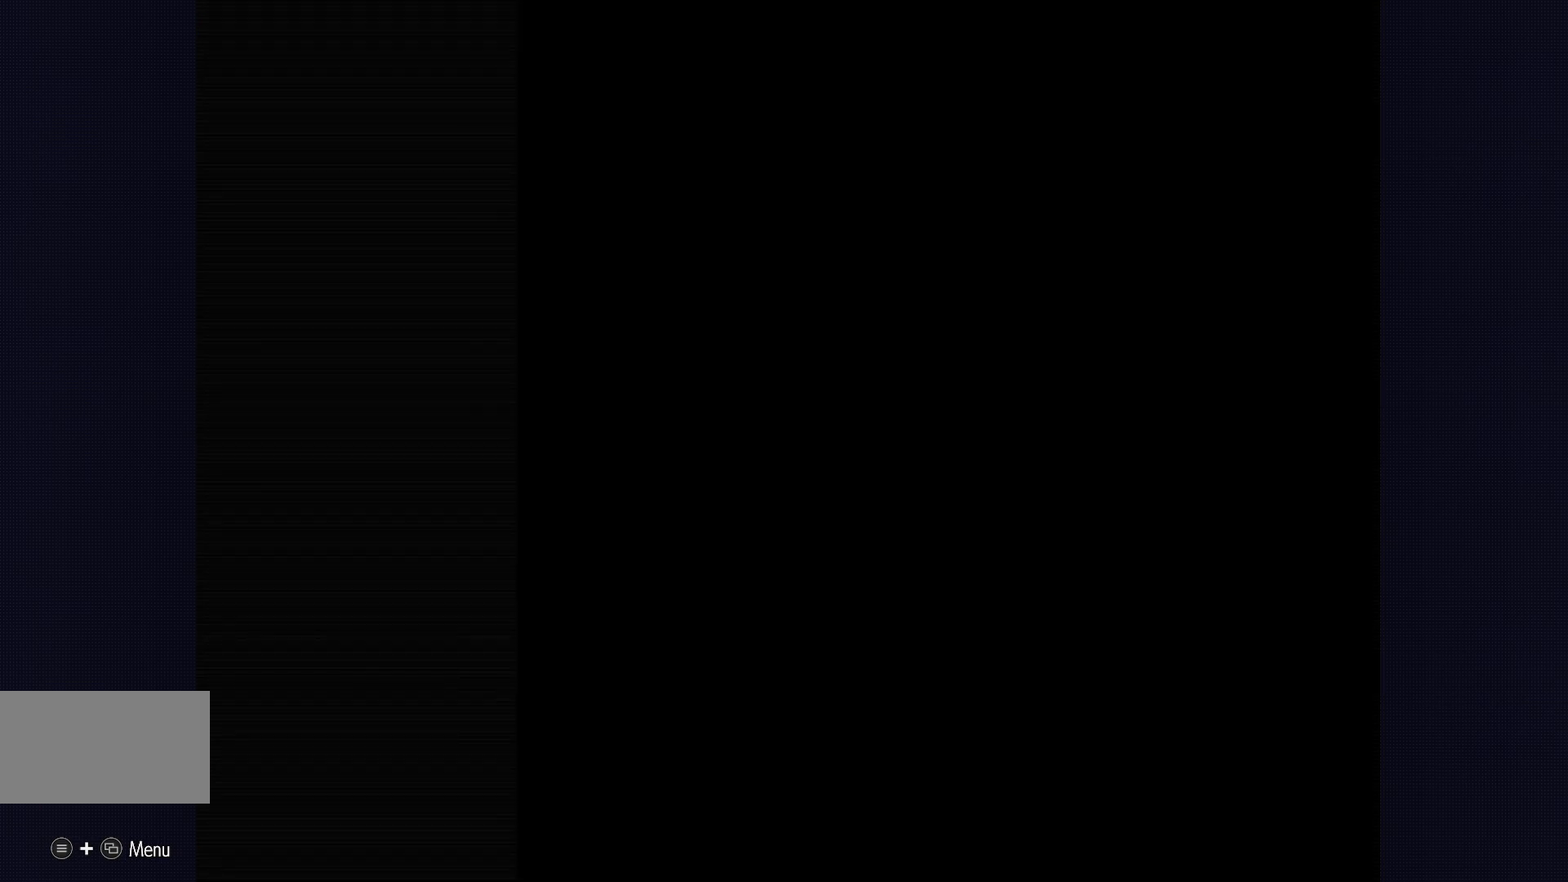
{"buttons": [], "left_stick": "center", "events": [[283, "TRIANGLE", "down"], [333, "TRIANGLE", "up"]]}
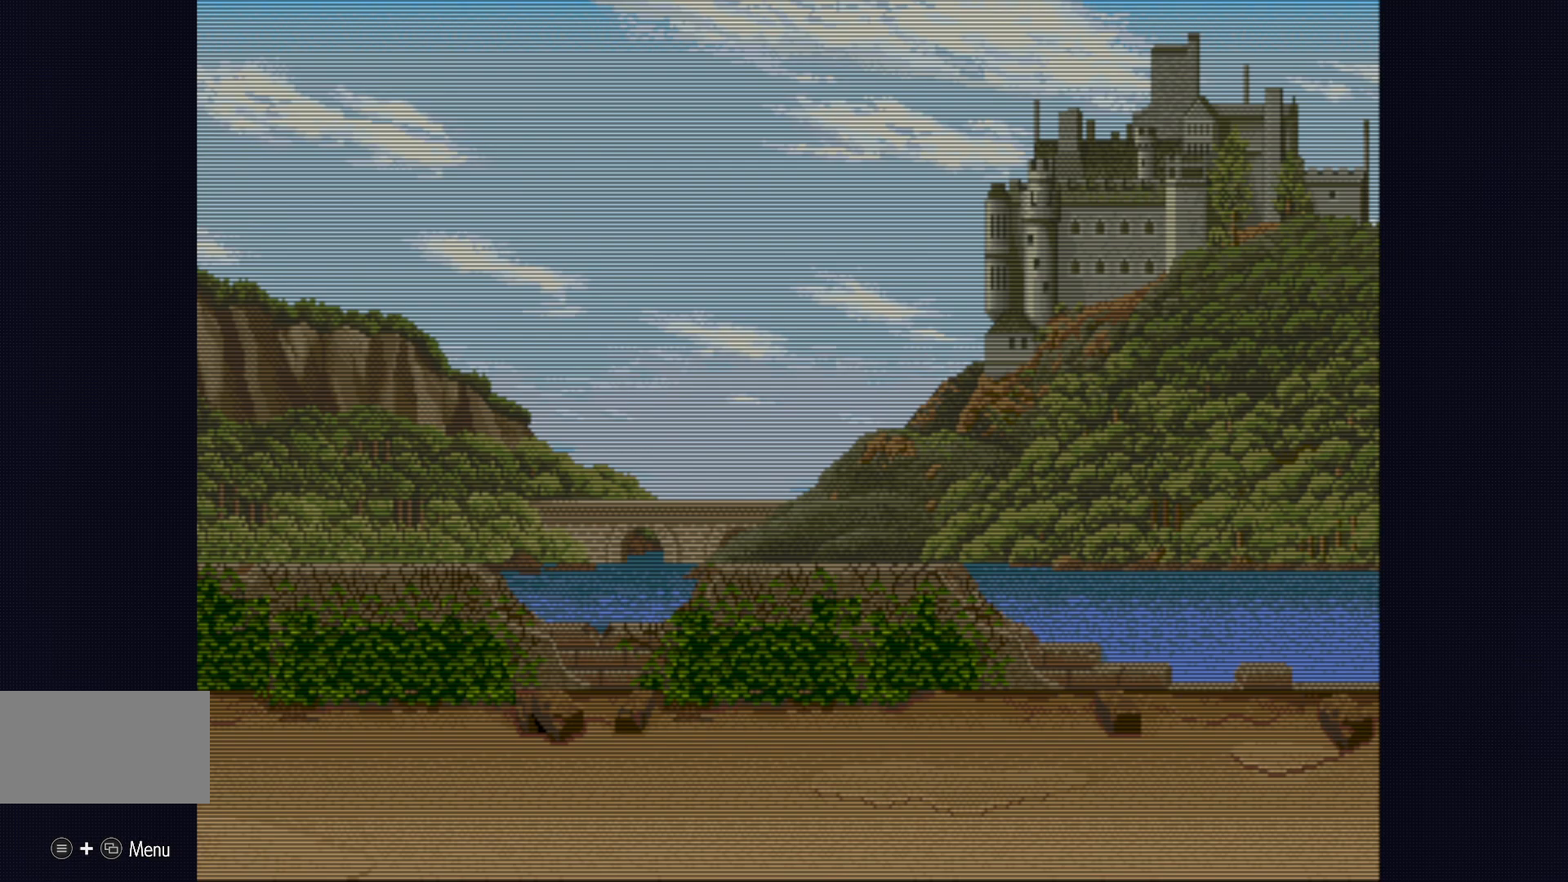
{"buttons": [], "left_stick": "center", "events": []}
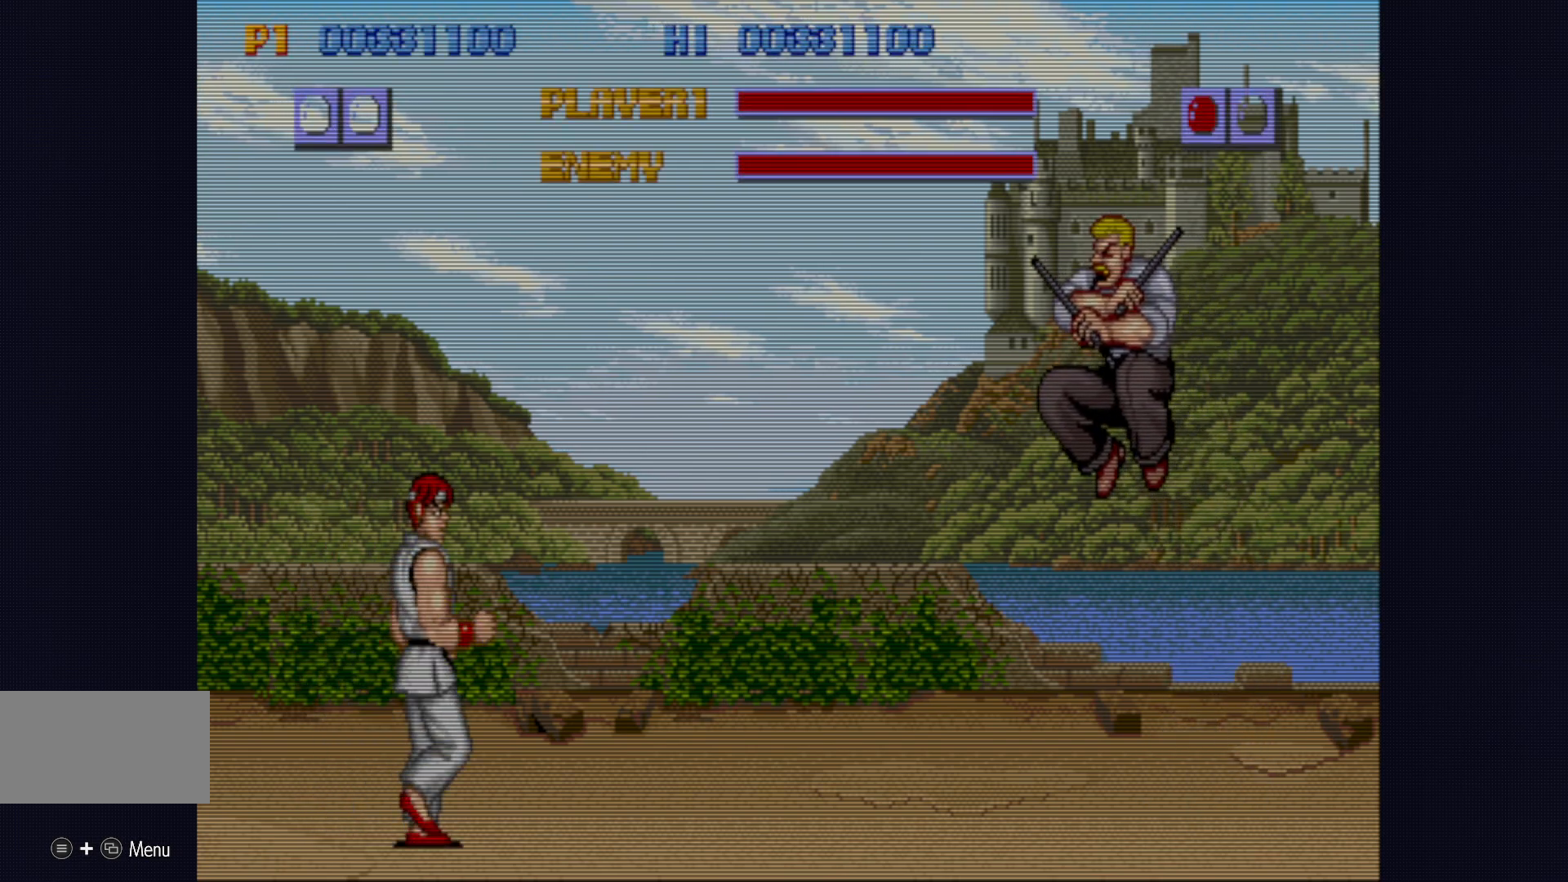
{"buttons": [], "left_stick": "center", "events": []}
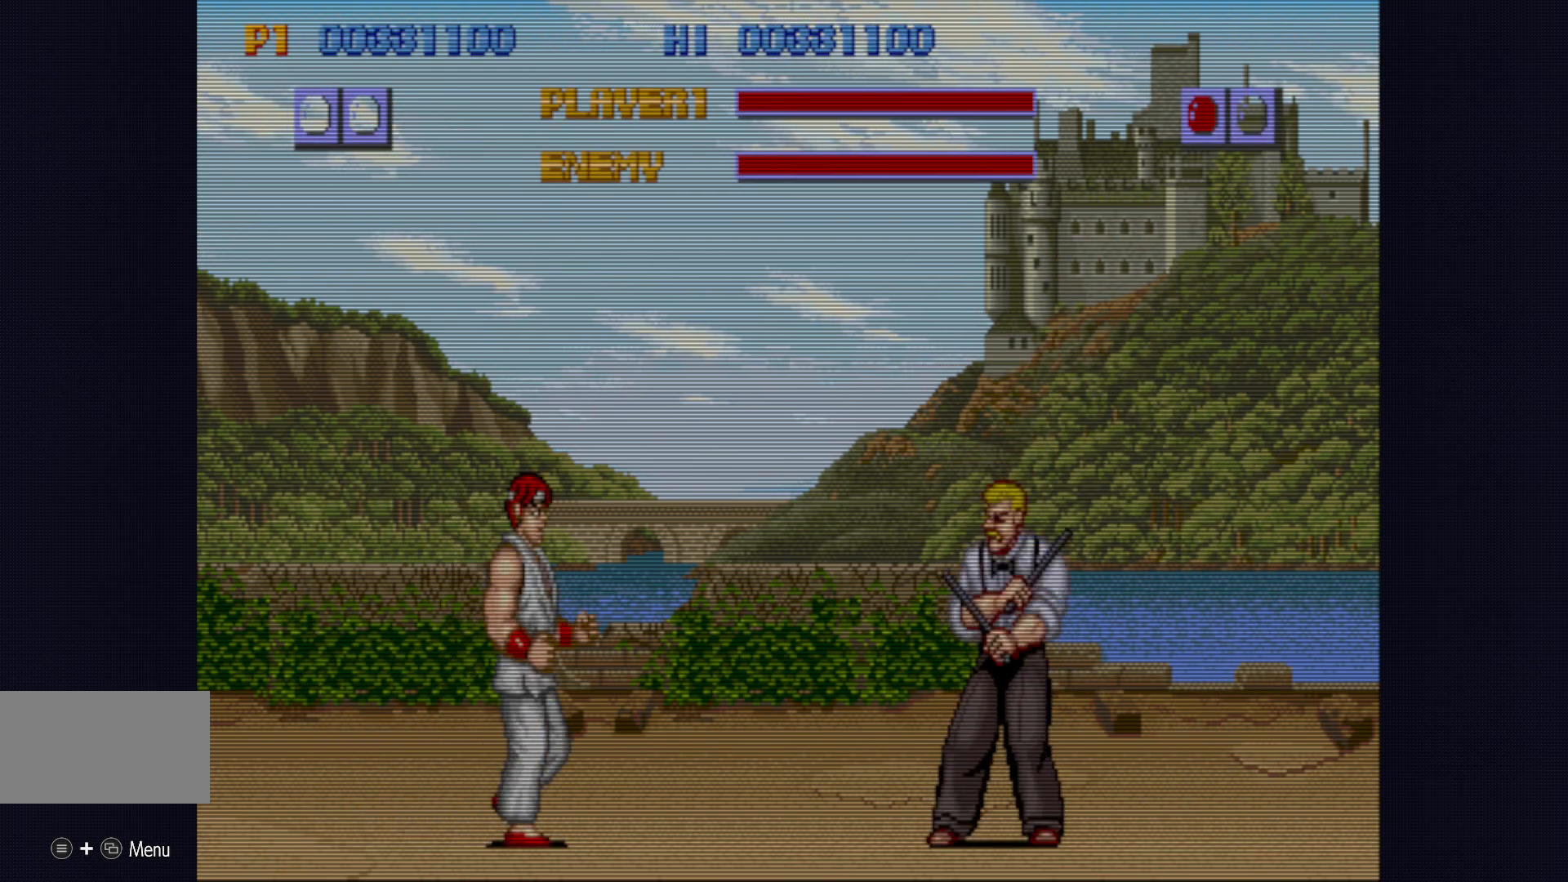
{"buttons": [], "left_stick": "center", "events": []}